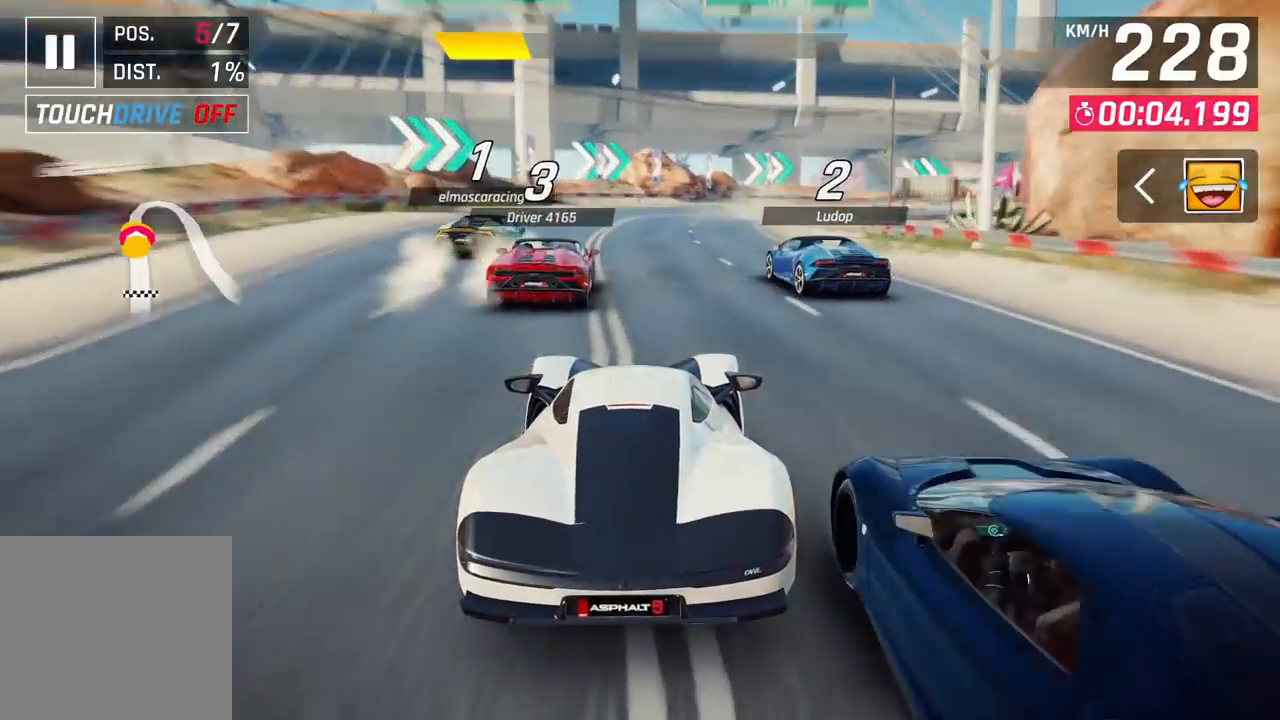
Gameplay with a controller (PlayStation layout); each line is a JSON object with the inputs held at the frame after it. "events" lists button and stick changes between this image and that frame as [ms after this image, input, new state], when the widget could be followed in between.
{"buttons": [], "left_stick": "right", "right_stick": "center", "events": [[450, "CROSS", "down"], [467, "left_stick", "right"], [500, "CROSS", "up"]]}
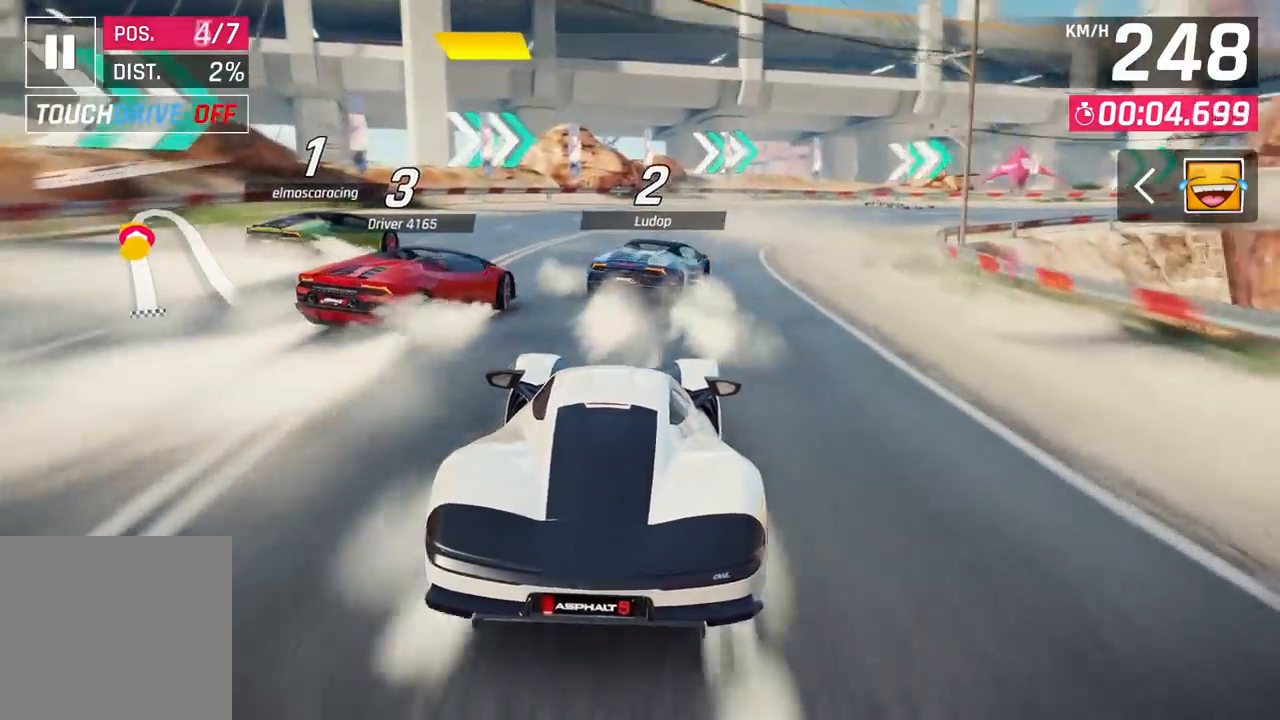
{"buttons": [], "left_stick": "right", "right_stick": "center", "events": []}
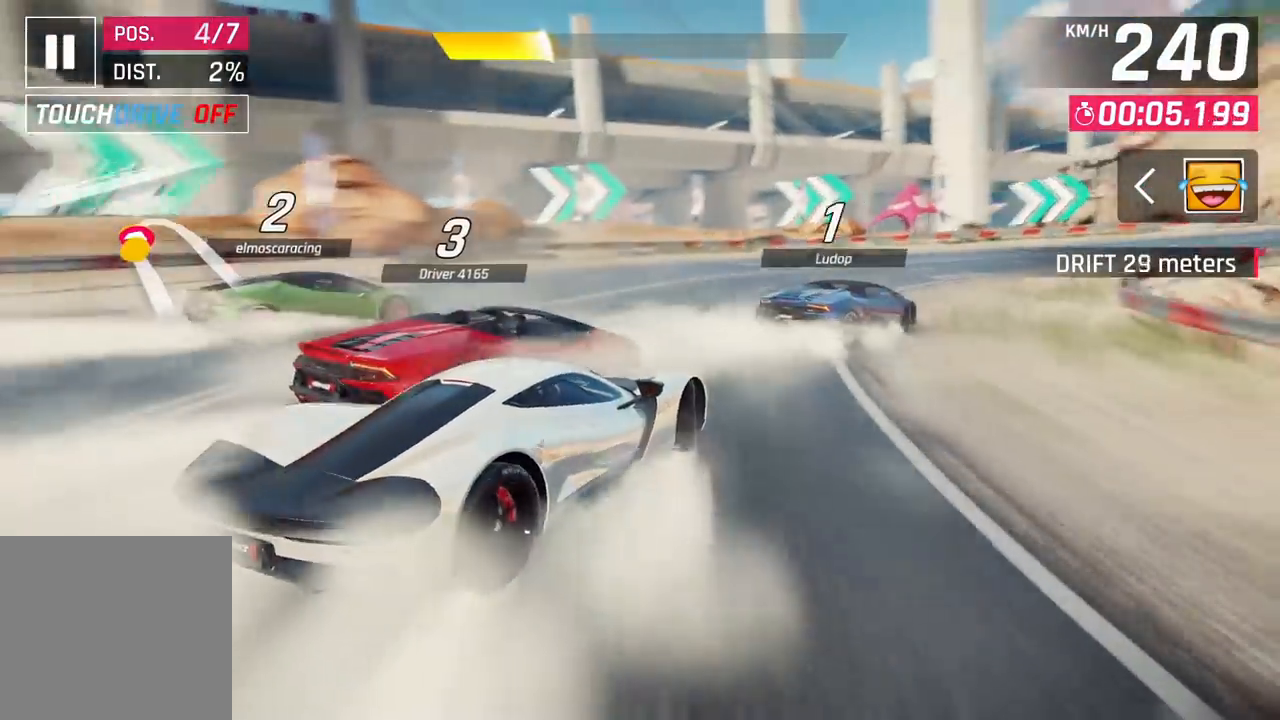
{"buttons": [], "left_stick": "right", "right_stick": "center", "events": []}
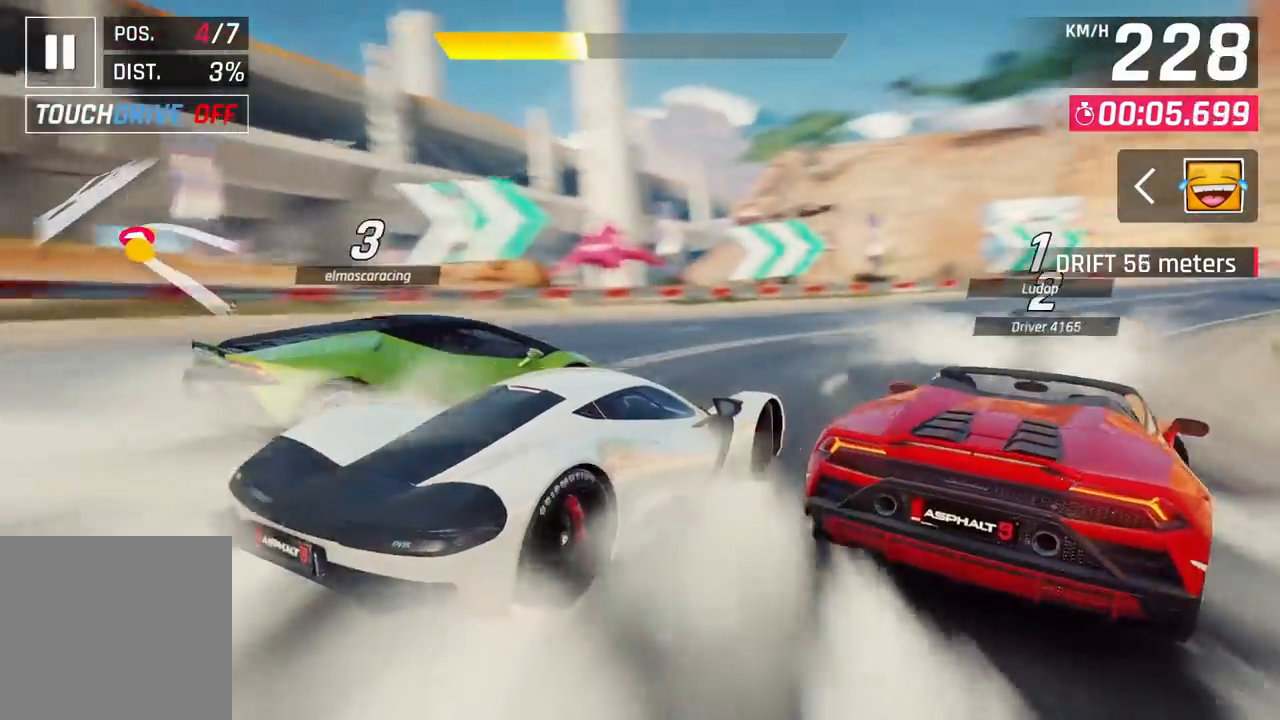
{"buttons": [], "left_stick": "right", "right_stick": "center", "events": []}
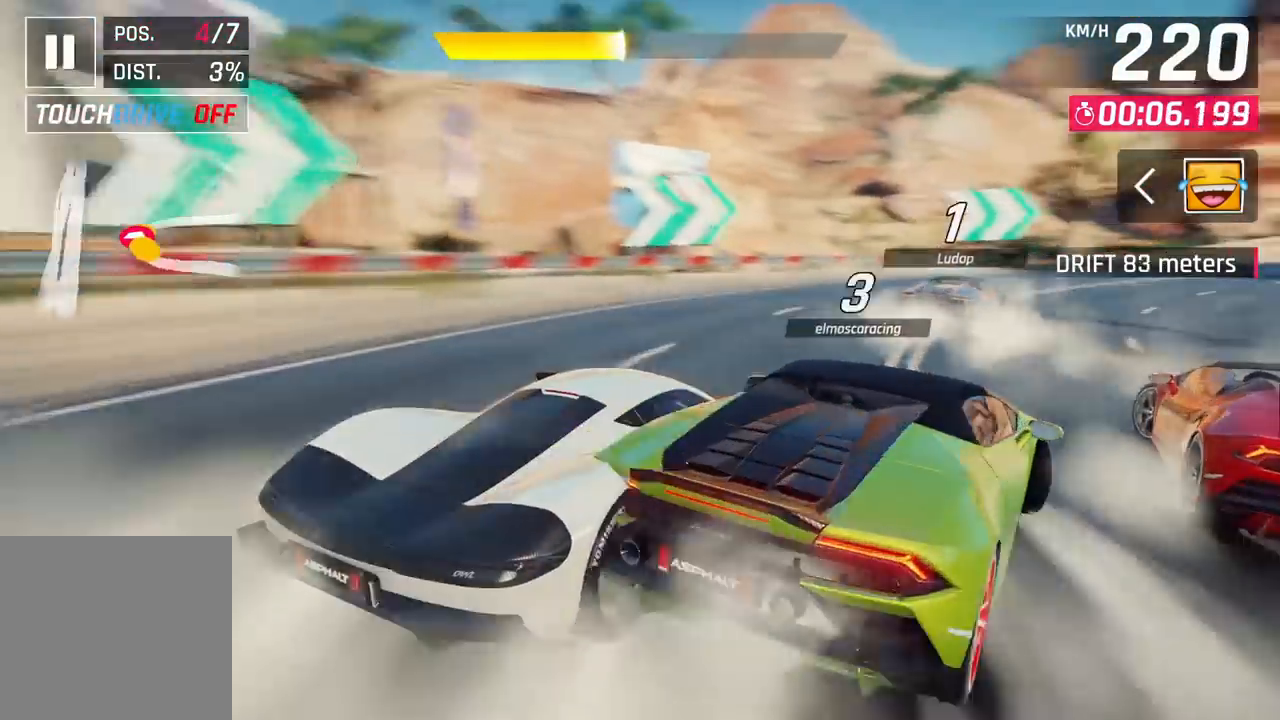
{"buttons": [], "left_stick": "right", "right_stick": "center", "events": []}
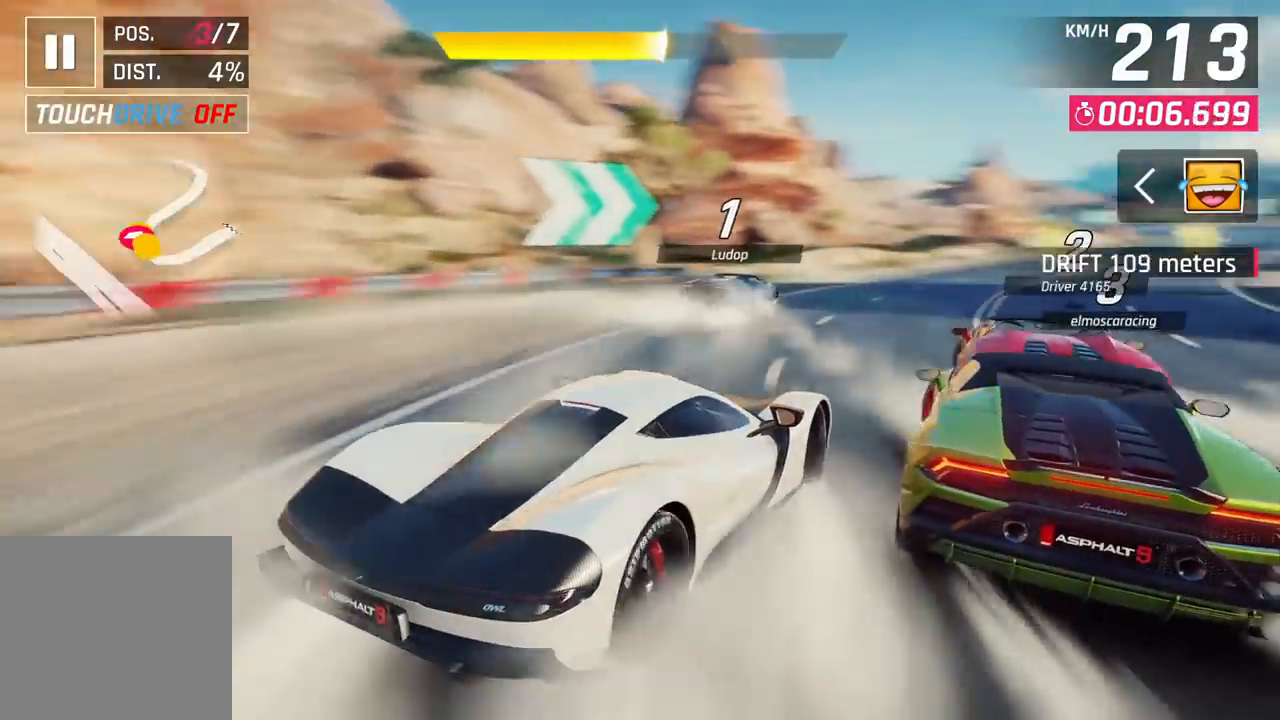
{"buttons": [], "left_stick": "center", "right_stick": "center", "events": [[450, "left_stick", "center"], [467, "CROSS", "down"], [500, "CROSS", "up"]]}
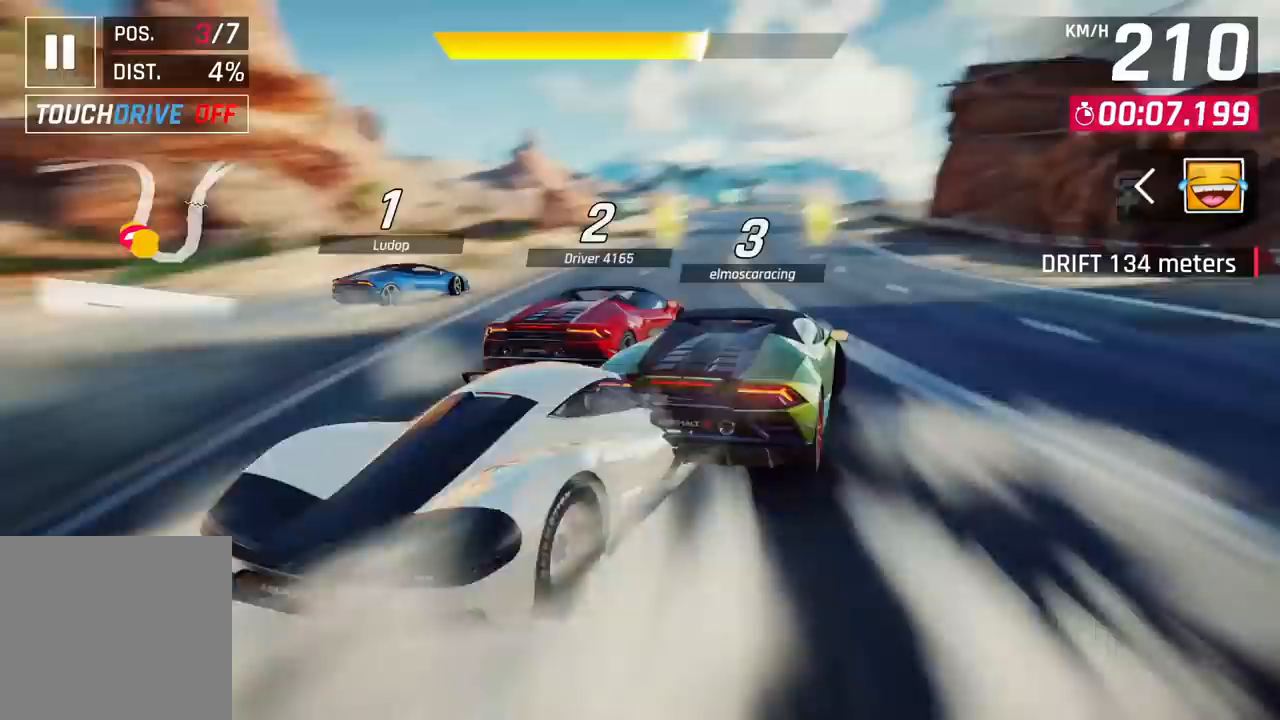
{"buttons": [], "left_stick": "center", "right_stick": "center", "events": []}
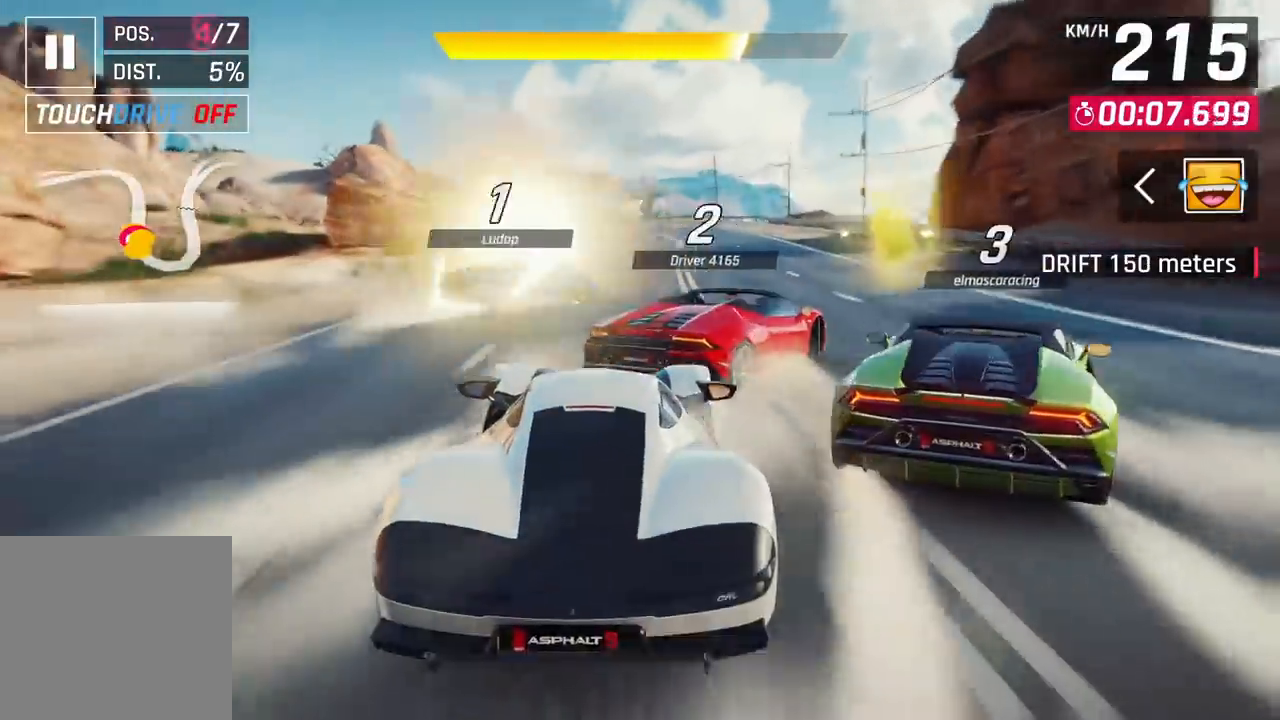
{"buttons": [], "left_stick": "center", "right_stick": "center", "events": [[300, "left_stick", "left"], [467, "left_stick", "center"]]}
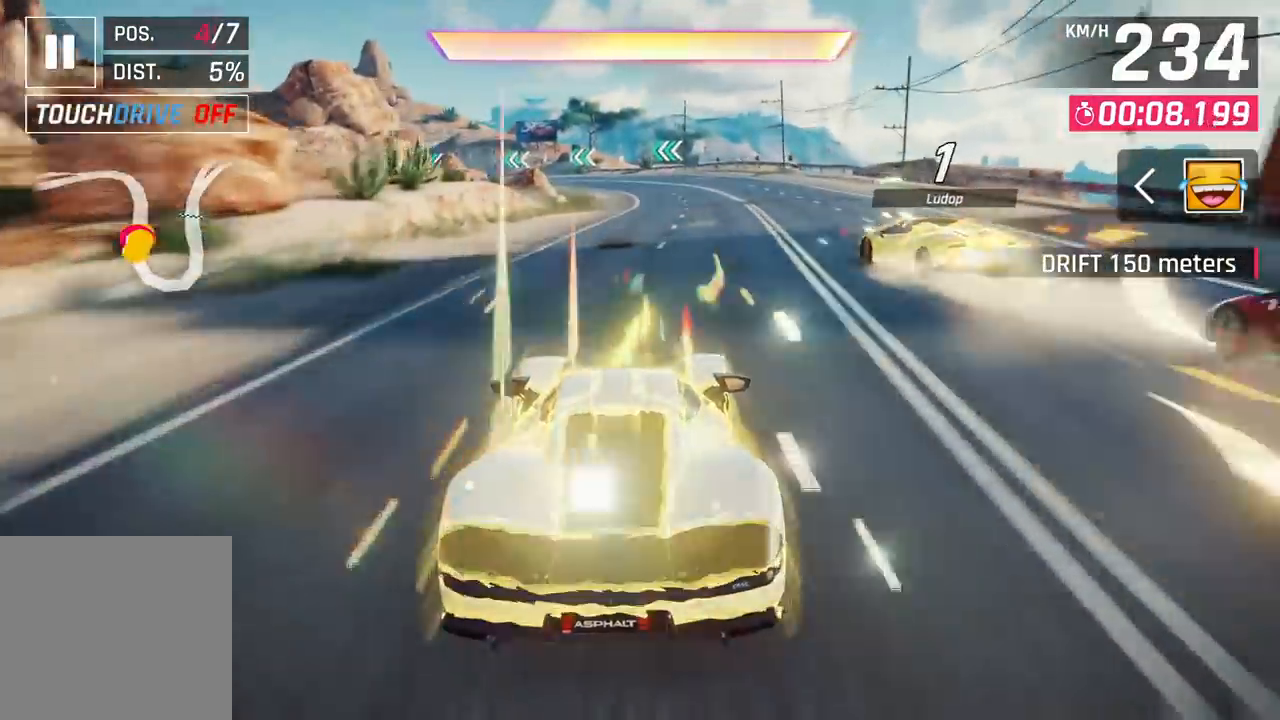
{"buttons": [], "left_stick": "center", "right_stick": "center", "events": []}
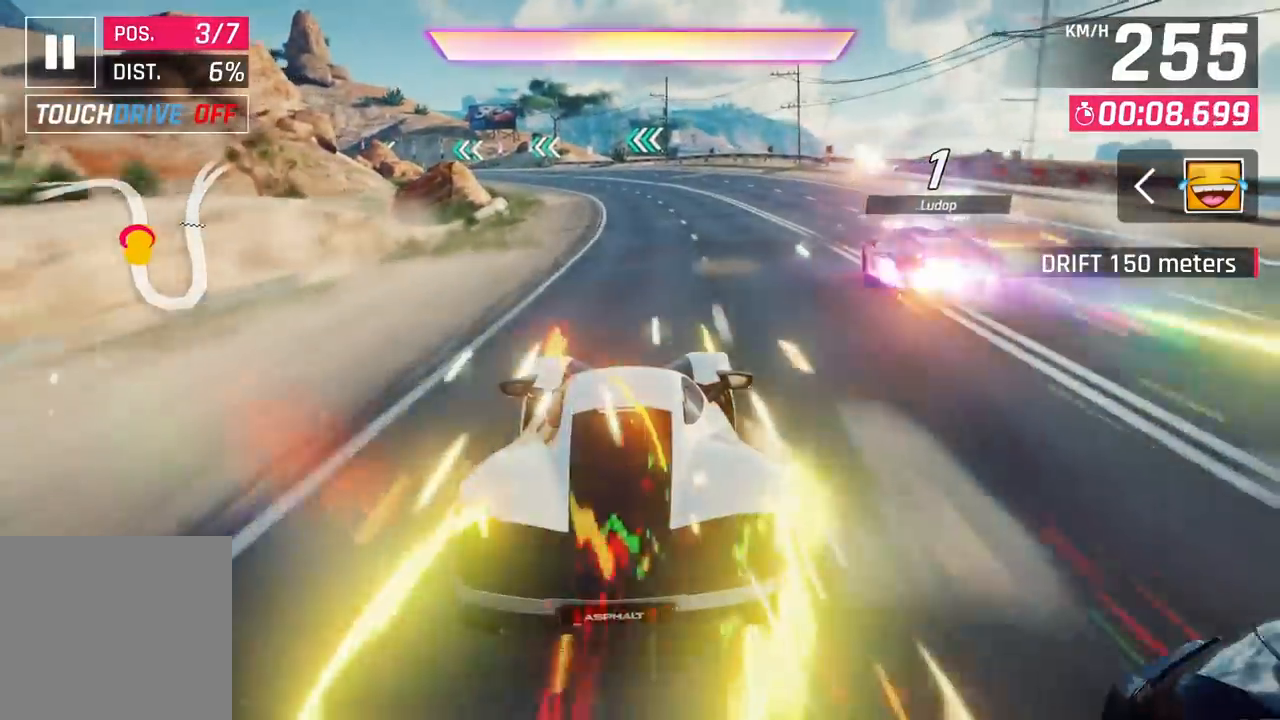
{"buttons": [], "left_stick": "center", "right_stick": "center", "events": []}
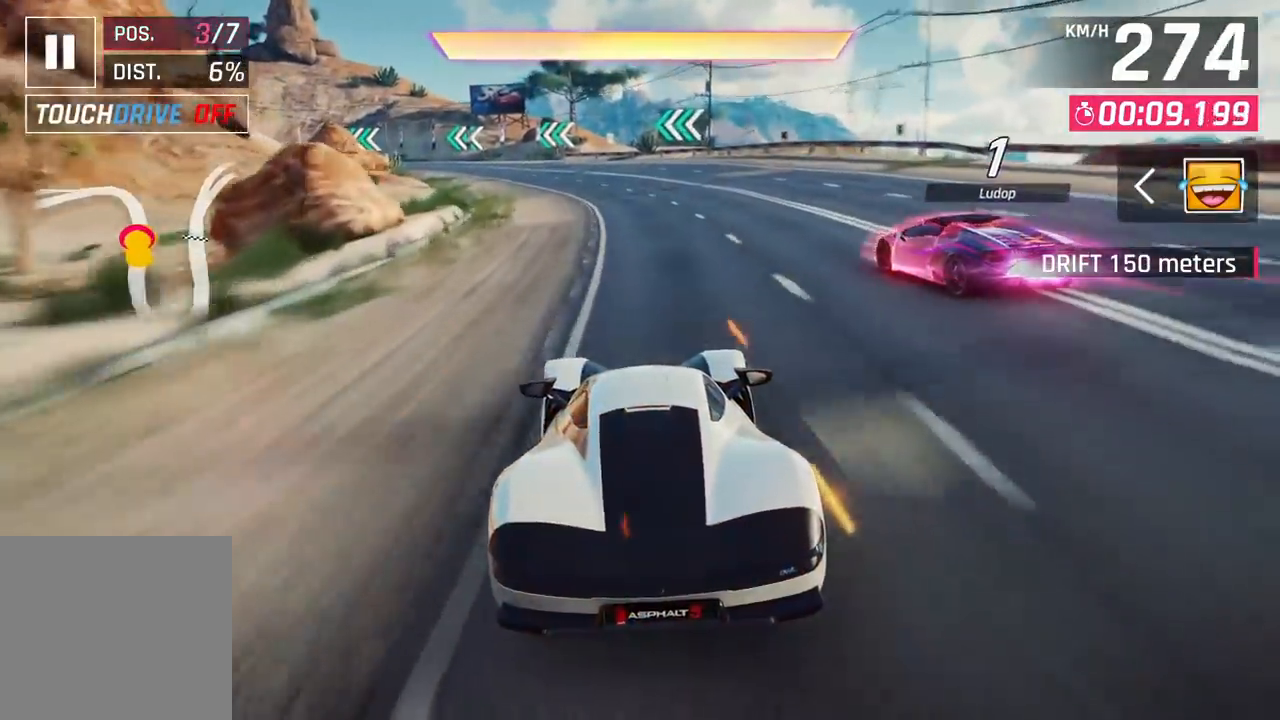
{"buttons": [], "left_stick": "left", "right_stick": "center", "events": [[100, "left_stick", "left"]]}
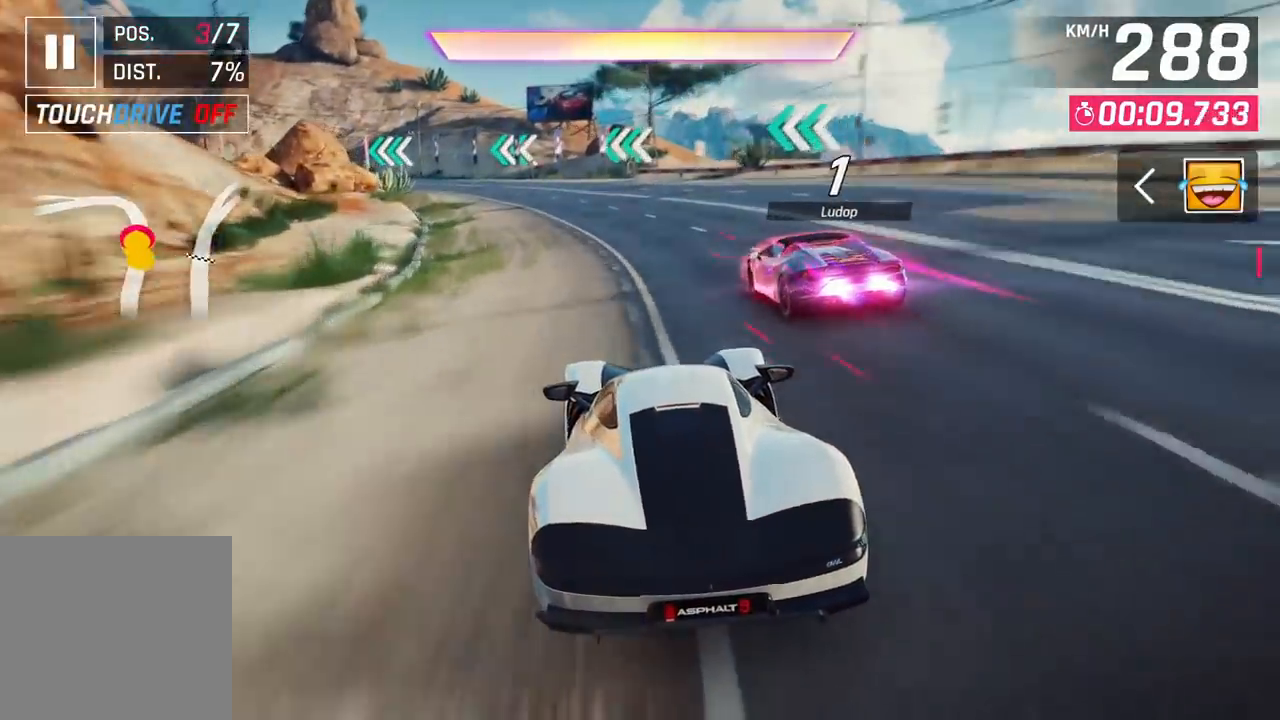
{"buttons": [], "left_stick": "left", "right_stick": "center", "events": [[367, "CROSS", "down"], [433, "CROSS", "up"]]}
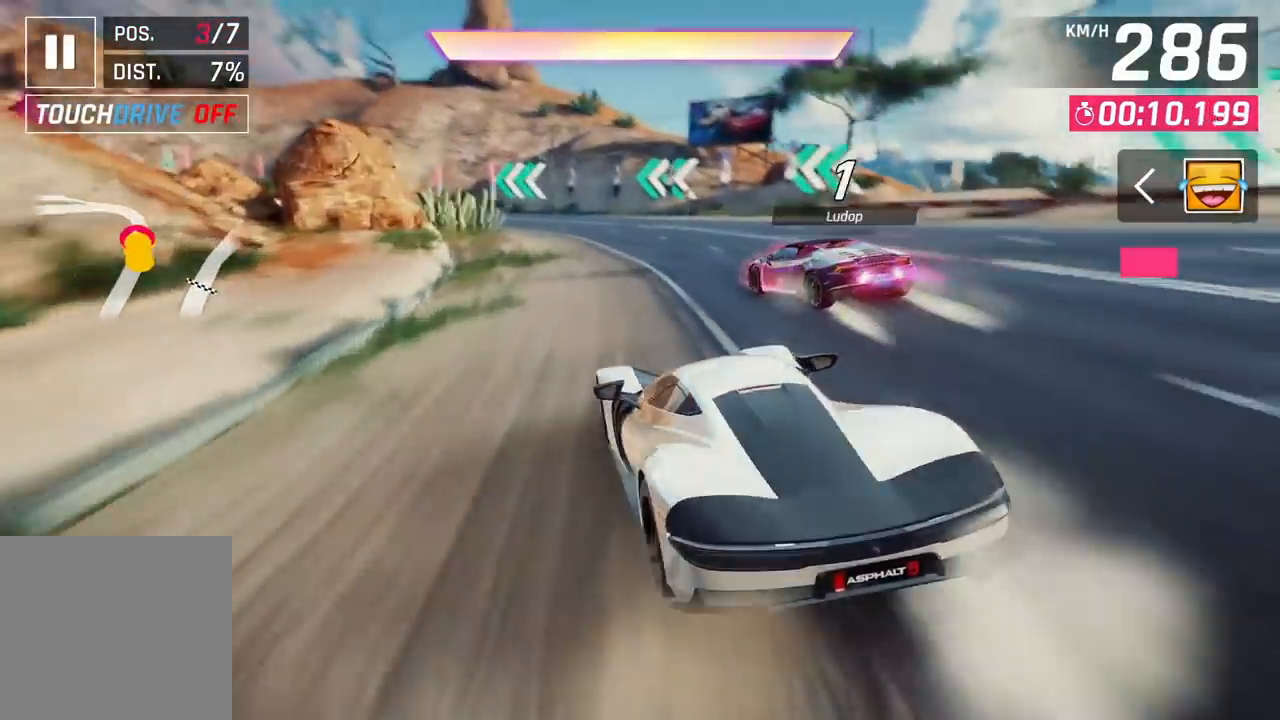
{"buttons": [], "left_stick": "left", "right_stick": "center", "events": []}
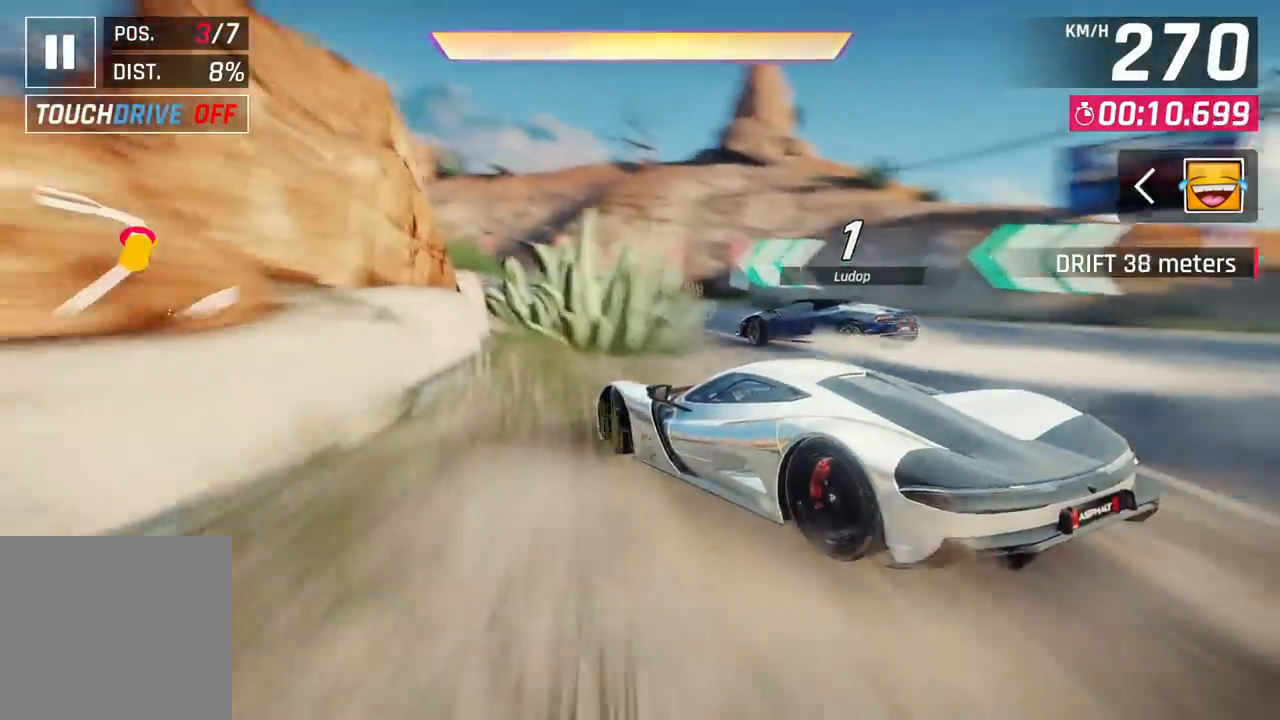
{"buttons": ["CIRCLE"], "left_stick": "left", "right_stick": "center", "events": [[117, "left_stick", "center"], [283, "CIRCLE", "down"], [350, "left_stick", "left"], [367, "CIRCLE", "up"], [433, "CIRCLE", "down"]]}
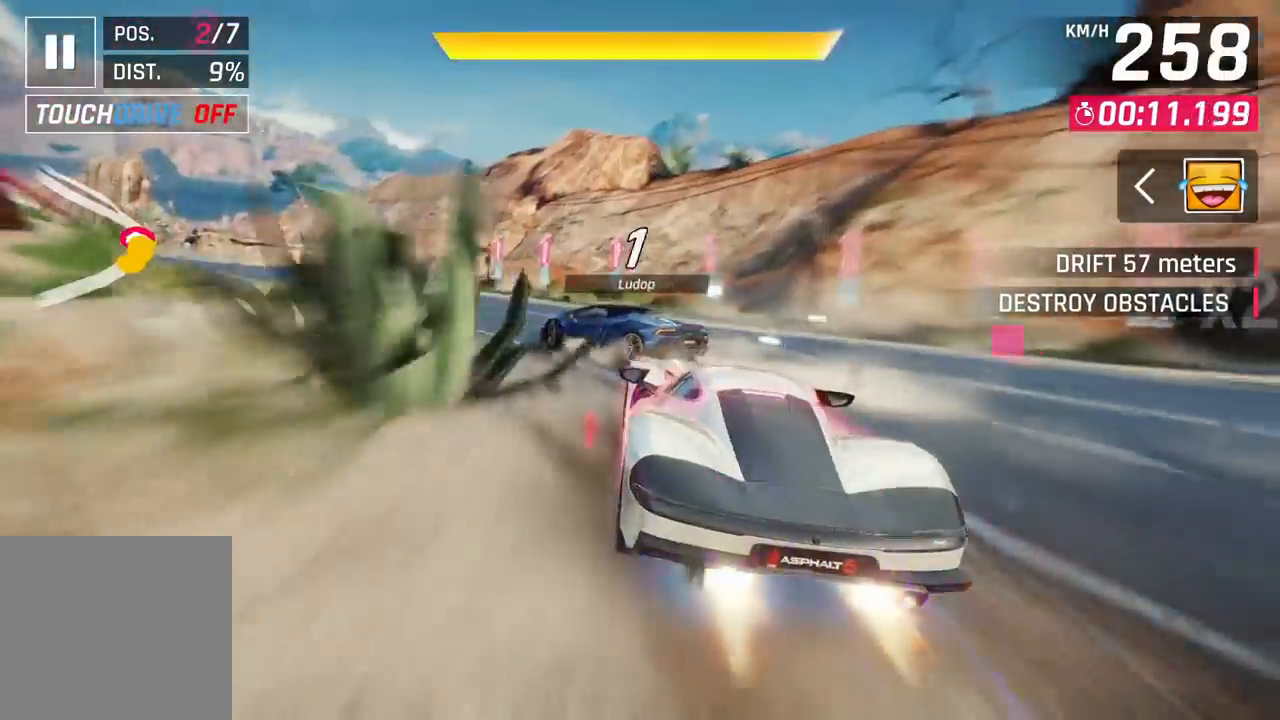
{"buttons": [], "left_stick": "left", "right_stick": "center", "events": [[17, "CIRCLE", "up"], [83, "CIRCLE", "down"], [300, "CIRCLE", "up"]]}
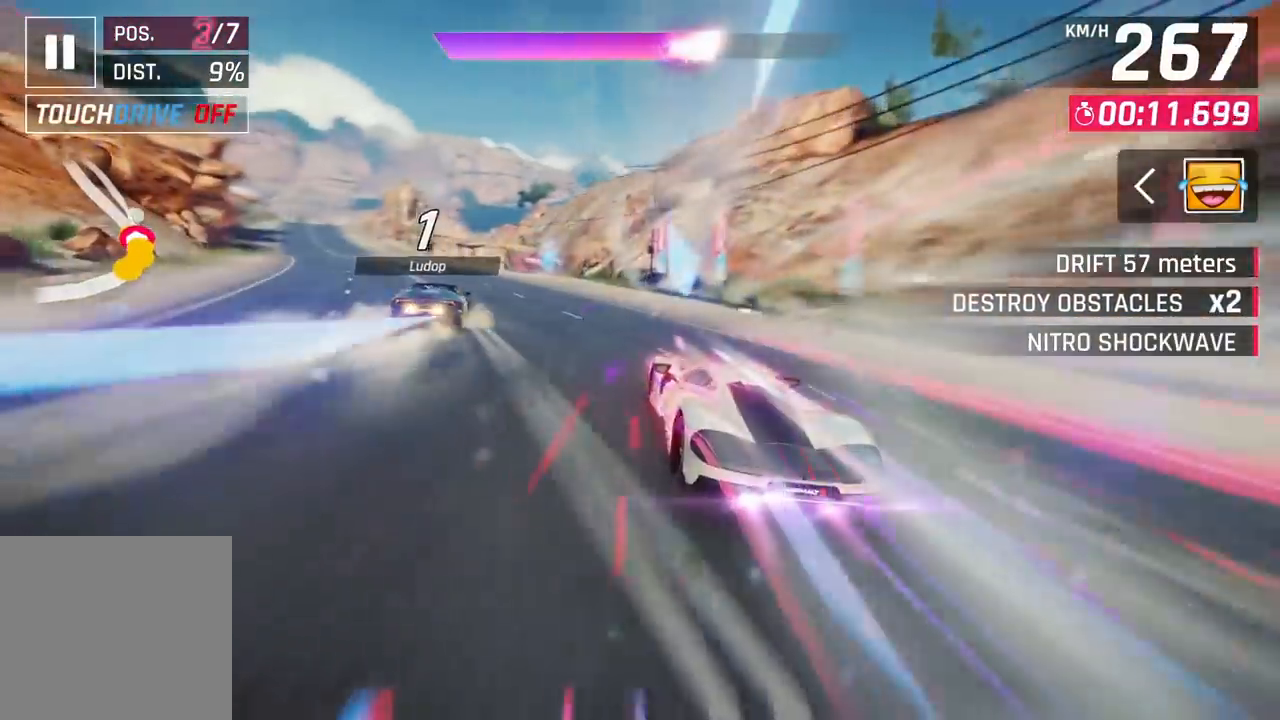
{"buttons": [], "left_stick": "left", "right_stick": "center", "events": []}
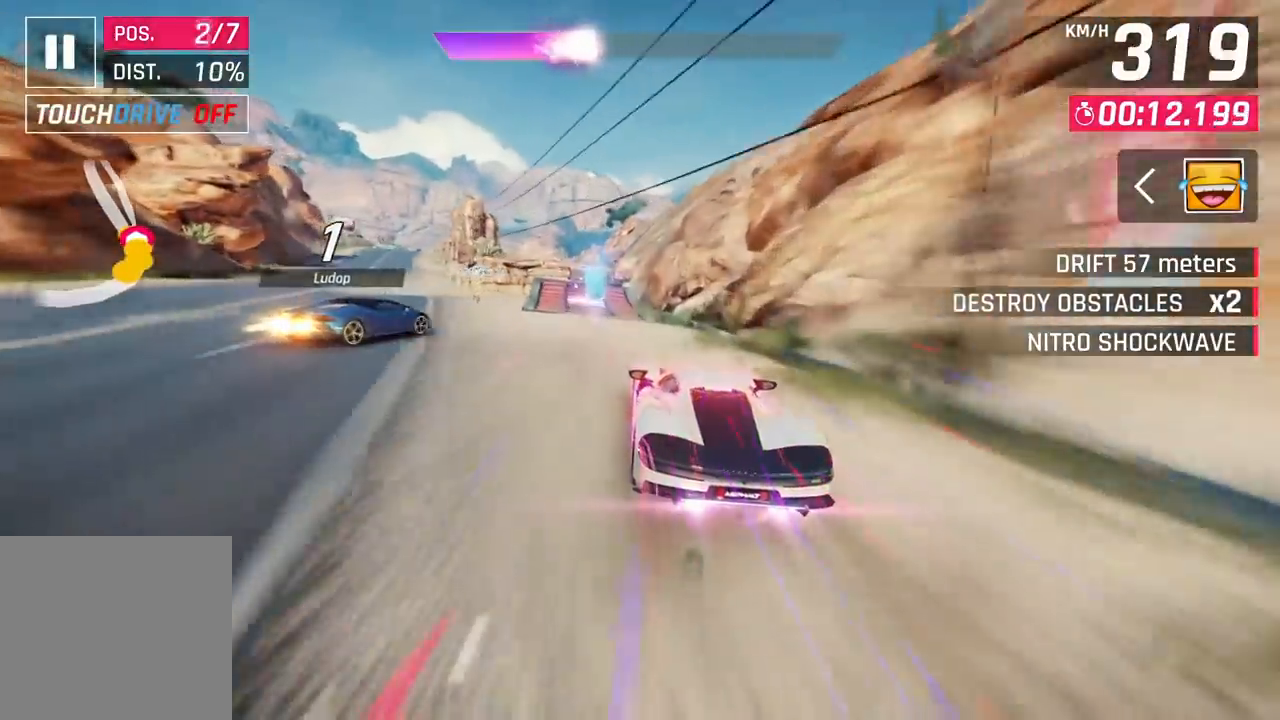
{"buttons": [], "left_stick": "left", "right_stick": "center", "events": [[367, "CIRCLE", "down"], [450, "CIRCLE", "up"]]}
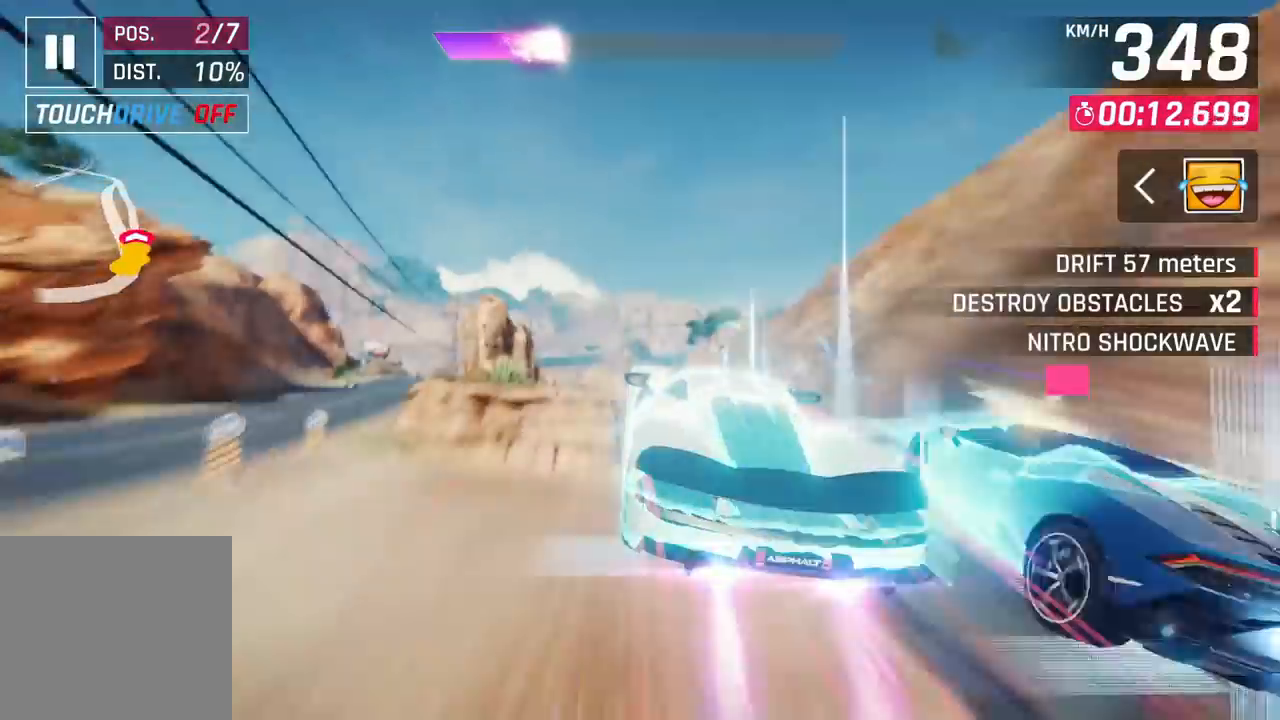
{"buttons": ["CIRCLE"], "left_stick": "left", "right_stick": "center", "events": [[17, "CIRCLE", "down"], [117, "CIRCLE", "up"], [183, "CIRCLE", "down"], [267, "CIRCLE", "up"], [317, "CIRCLE", "down"], [417, "CIRCLE", "up"], [483, "CIRCLE", "down"]]}
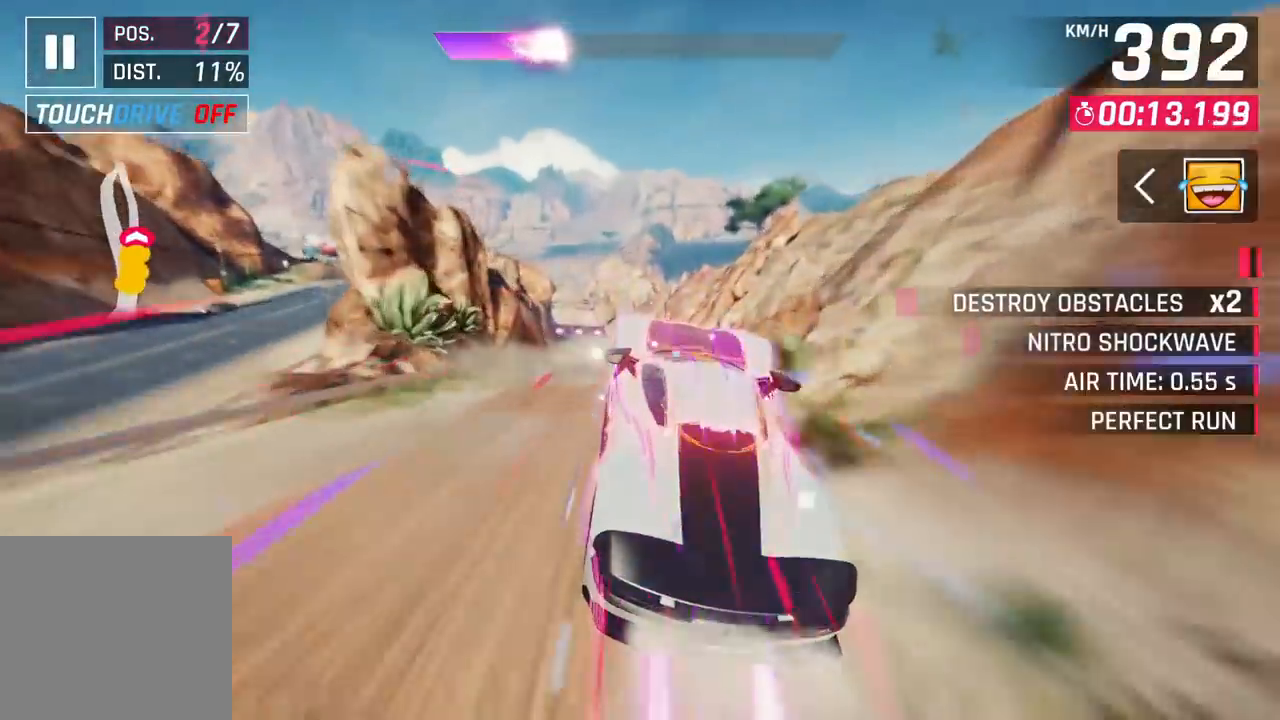
{"buttons": ["CIRCLE"], "left_stick": "left", "right_stick": "center", "events": [[83, "CIRCLE", "up"], [133, "CIRCLE", "down"], [233, "CIRCLE", "up"], [283, "CIRCLE", "down"]]}
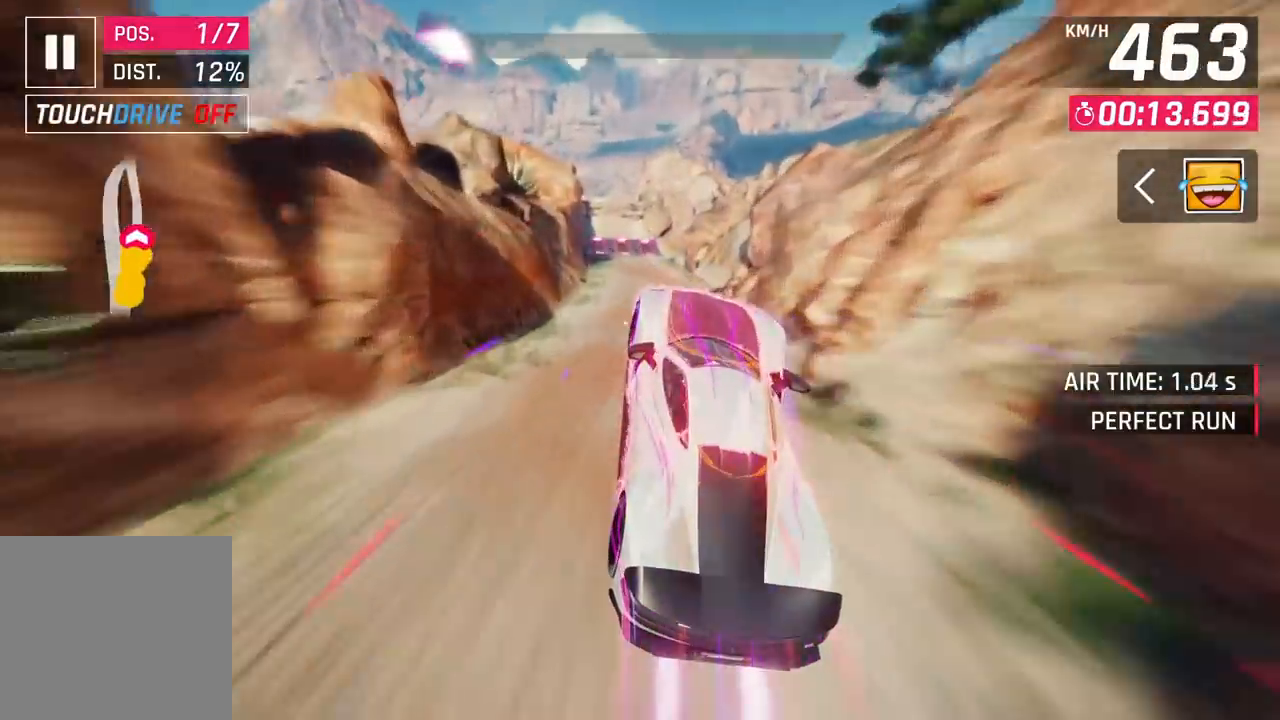
{"buttons": ["CIRCLE"], "left_stick": "left", "right_stick": "center", "events": [[50, "CIRCLE", "up"], [433, "CROSS", "down"], [483, "CIRCLE", "down"], [483, "CROSS", "up"]]}
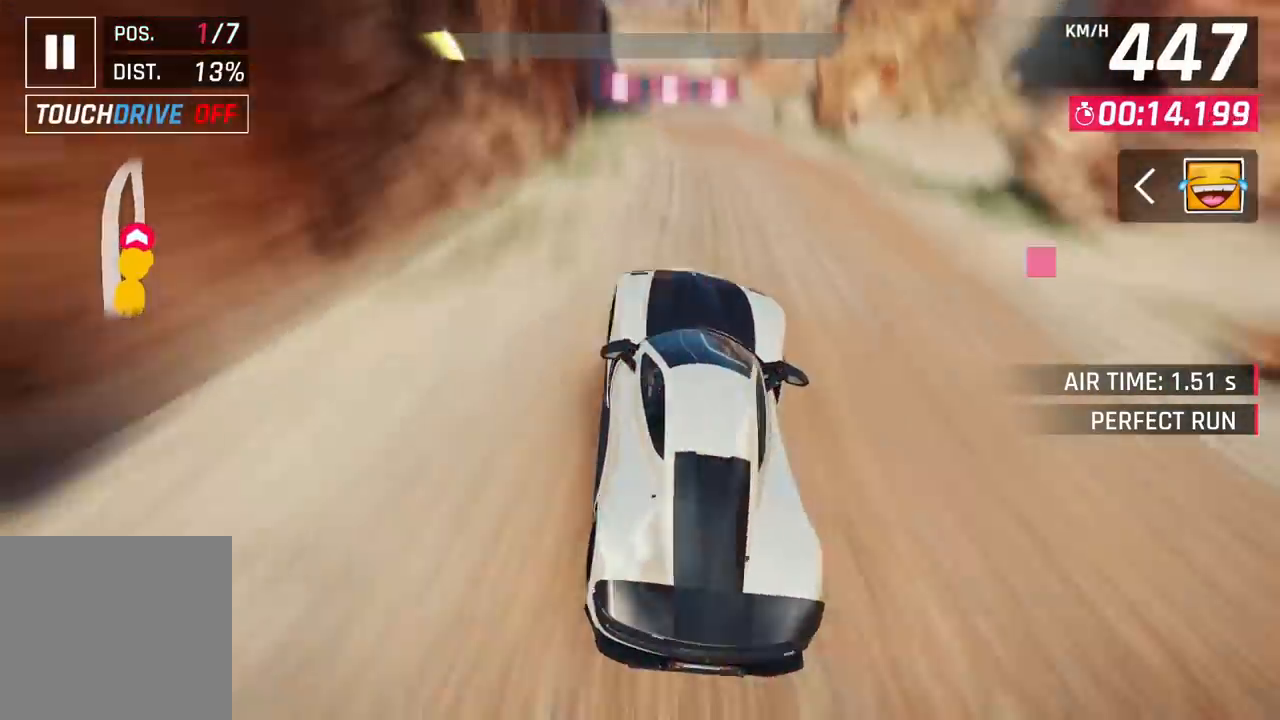
{"buttons": [], "left_stick": "center", "right_stick": "center", "events": [[100, "left_stick", "center"], [117, "CIRCLE", "up"], [267, "CROSS", "down"], [333, "CIRCLE", "down"], [350, "CROSS", "up"], [450, "CIRCLE", "up"]]}
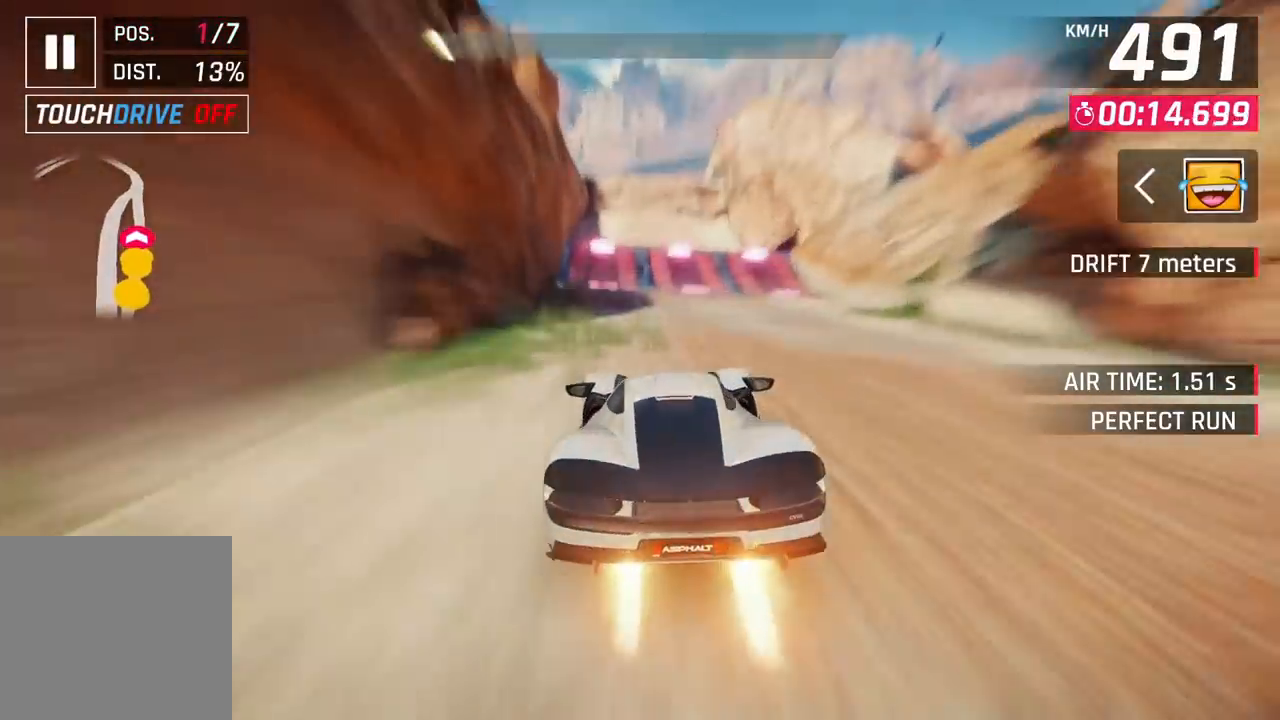
{"buttons": [], "left_stick": "center", "right_stick": "center", "events": [[117, "CROSS", "down"], [200, "CIRCLE", "down"], [200, "CROSS", "up"], [283, "CIRCLE", "up"], [417, "CROSS", "down"], [483, "CROSS", "up"]]}
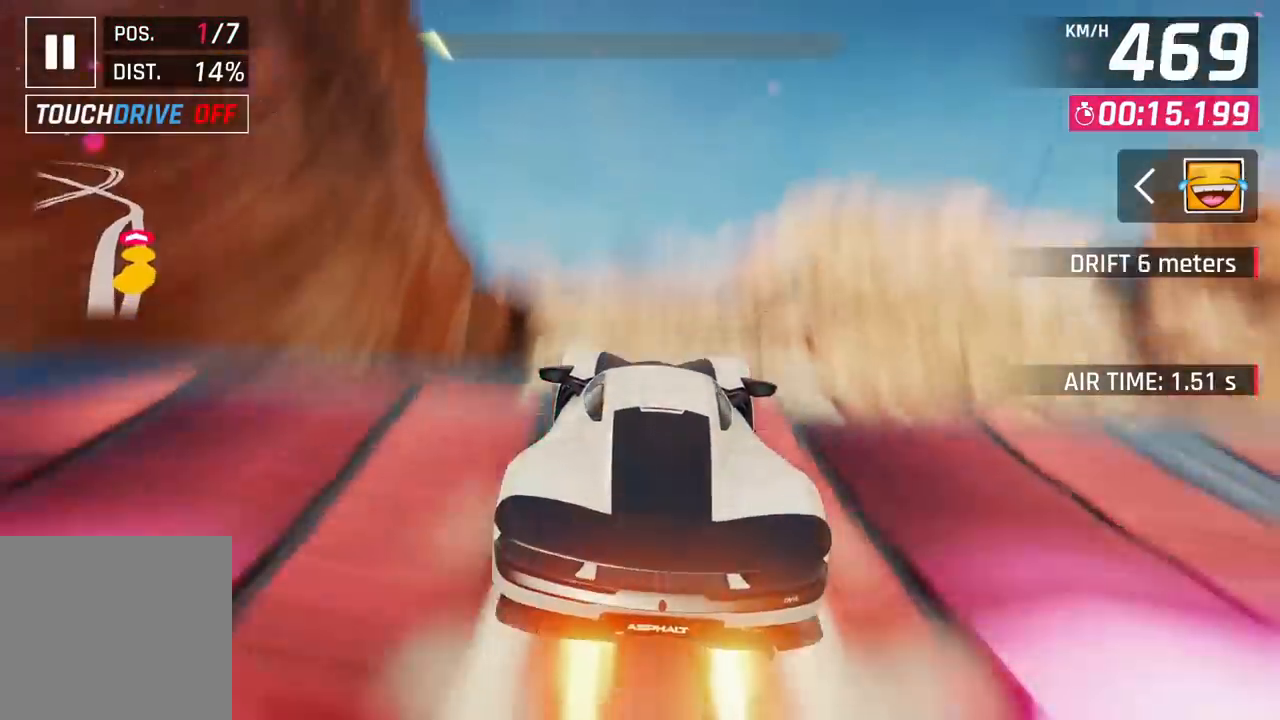
{"buttons": [], "left_stick": "left", "right_stick": "center", "events": [[50, "CROSS", "down"], [50, "left_stick", "left"], [133, "CROSS", "up"], [233, "CIRCLE", "down"], [317, "CIRCLE", "up"], [383, "CIRCLE", "down"], [450, "CIRCLE", "up"]]}
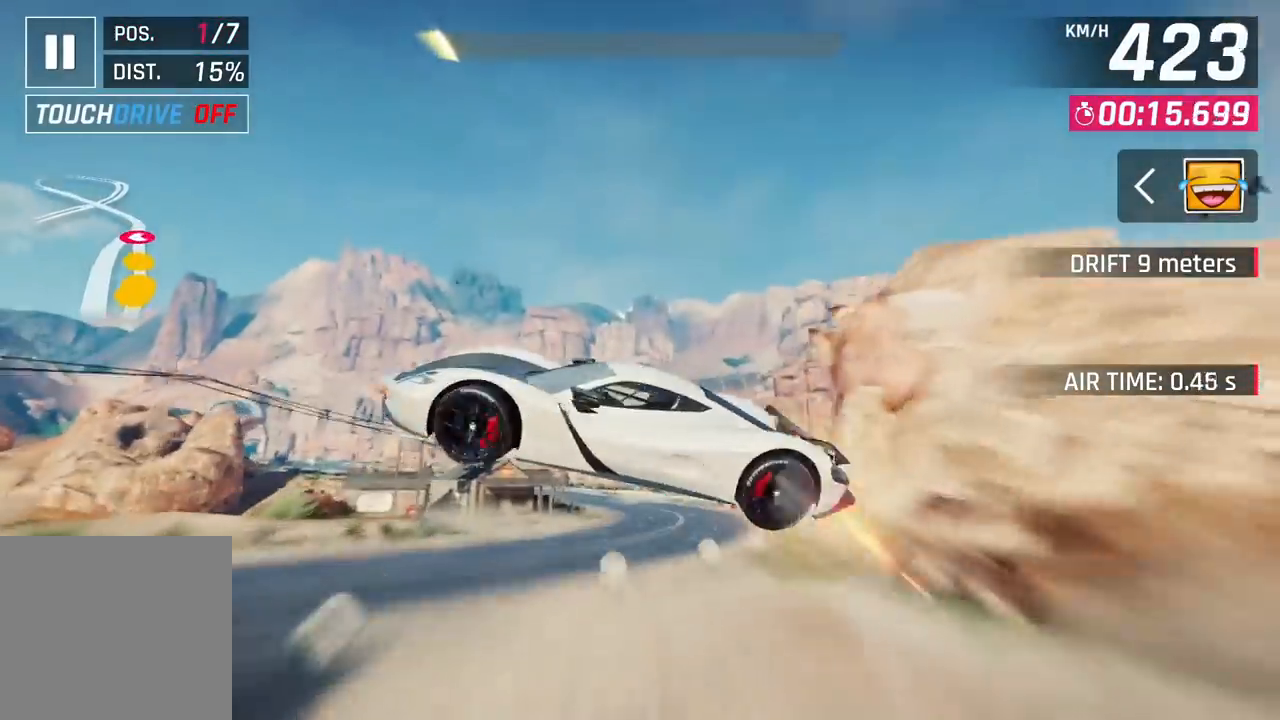
{"buttons": ["CIRCLE"], "left_stick": "left", "right_stick": "center", "events": [[17, "CIRCLE", "down"], [100, "CIRCLE", "up"], [167, "CIRCLE", "down"], [267, "CIRCLE", "up"], [333, "CIRCLE", "down"], [400, "CIRCLE", "up"], [467, "CIRCLE", "down"]]}
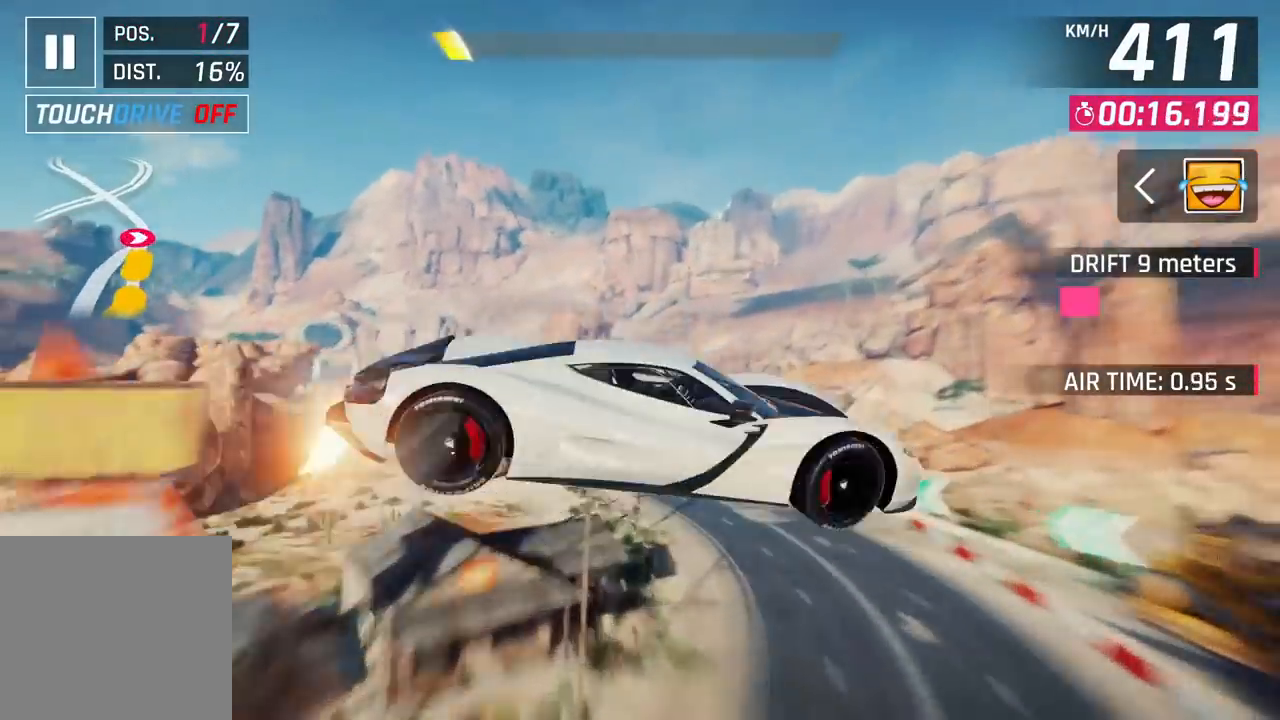
{"buttons": ["CIRCLE"], "left_stick": "center", "right_stick": "center", "events": [[83, "CIRCLE", "up"], [150, "CIRCLE", "down"], [250, "CIRCLE", "up"], [333, "CIRCLE", "down"], [417, "CIRCLE", "up"], [483, "CIRCLE", "down"], [500, "left_stick", "center"]]}
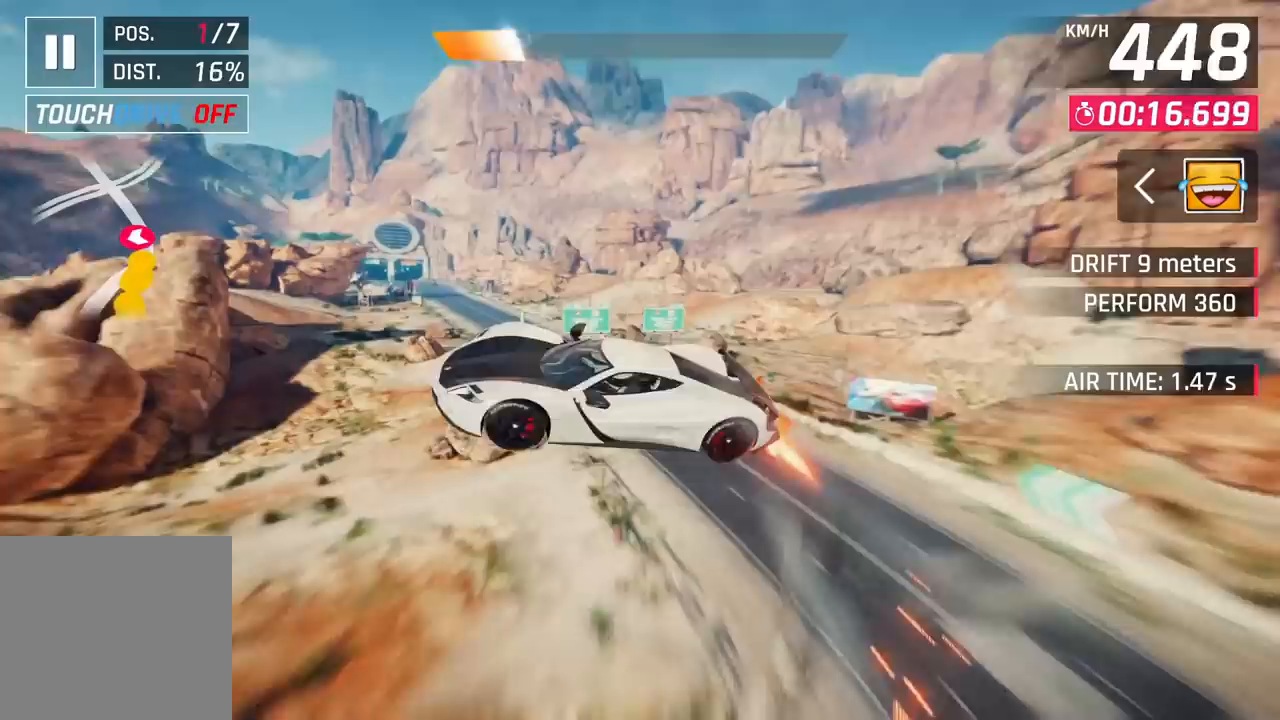
{"buttons": ["CIRCLE"], "left_stick": "left", "right_stick": "center", "events": [[83, "CIRCLE", "up"], [83, "left_stick", "left"], [150, "CIRCLE", "down"], [250, "CIRCLE", "up"], [317, "CIRCLE", "down"], [417, "CIRCLE", "up"], [483, "CIRCLE", "down"]]}
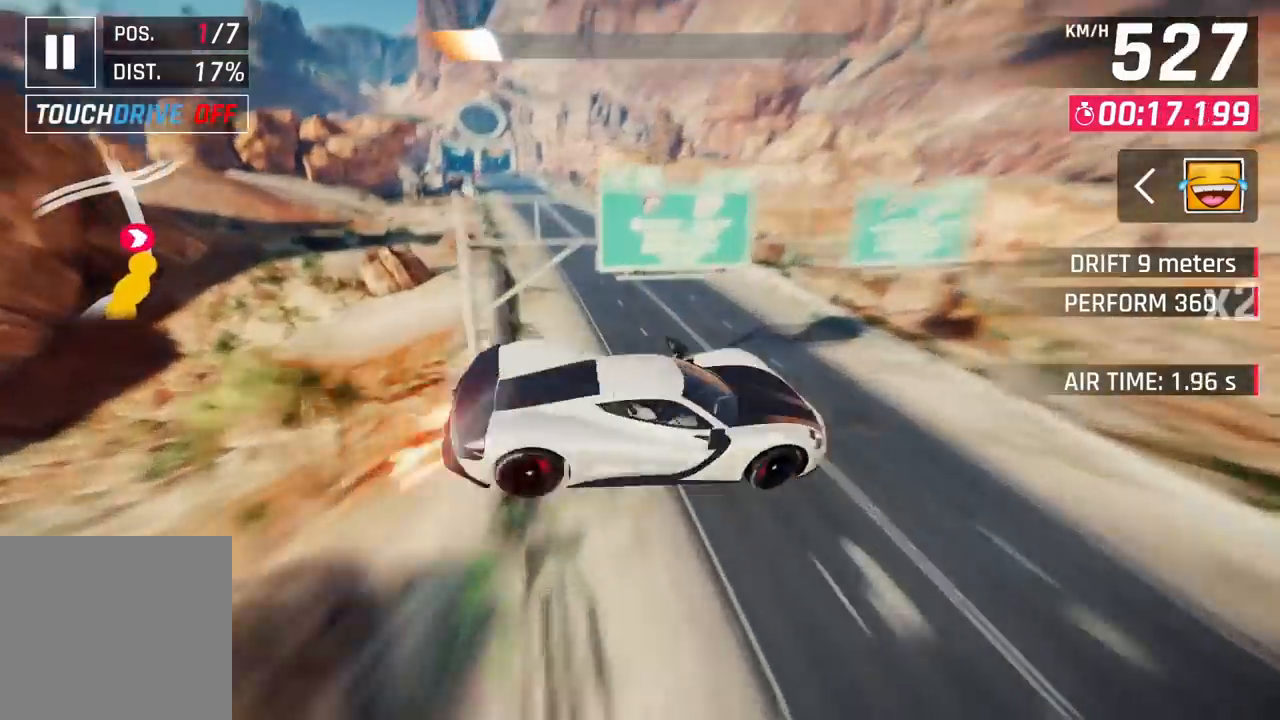
{"buttons": [], "left_stick": "left", "right_stick": "center", "events": [[67, "CIRCLE", "up"], [167, "CIRCLE", "down"], [267, "CIRCLE", "up"], [333, "CIRCLE", "down"], [433, "CIRCLE", "up"]]}
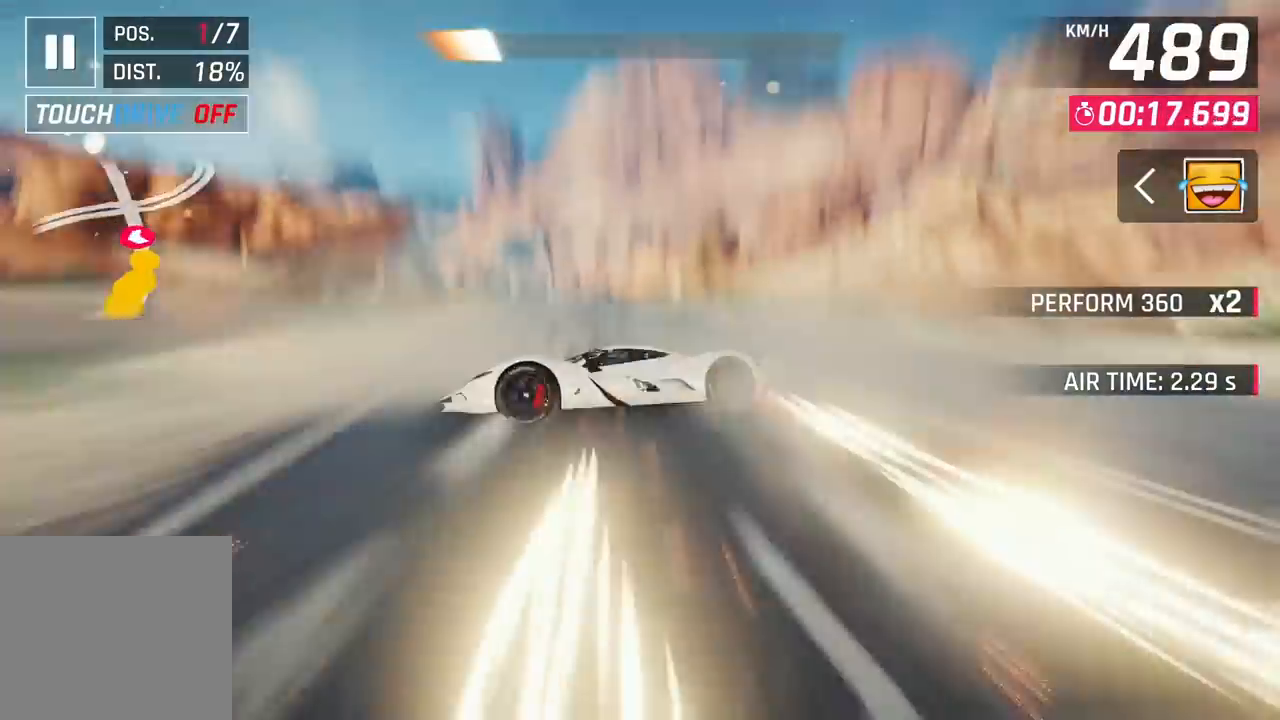
{"buttons": ["CROSS"], "left_stick": "left", "right_stick": "center", "events": [[450, "CROSS", "down"]]}